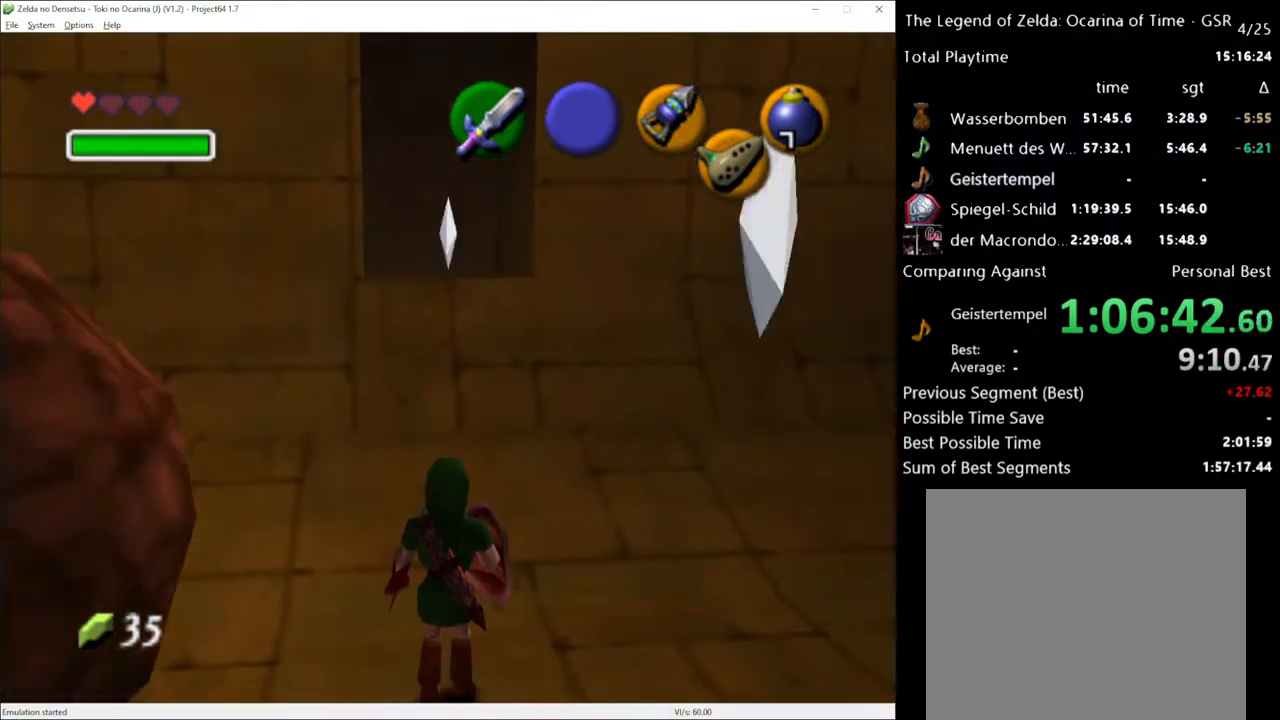
Gameplay with a controller (Xbox layout); each line is a JSON object with the inputs held at the frame after it. "events" lists button and stick changes between this image and that frame as [ms after this image, input, new state], when the widget could be followed in between. Not read: L3 R3.
{"buttons": [], "left_stick": "up", "right_stick": "center", "events": [[350, "A", "down"], [500, "A", "up"]]}
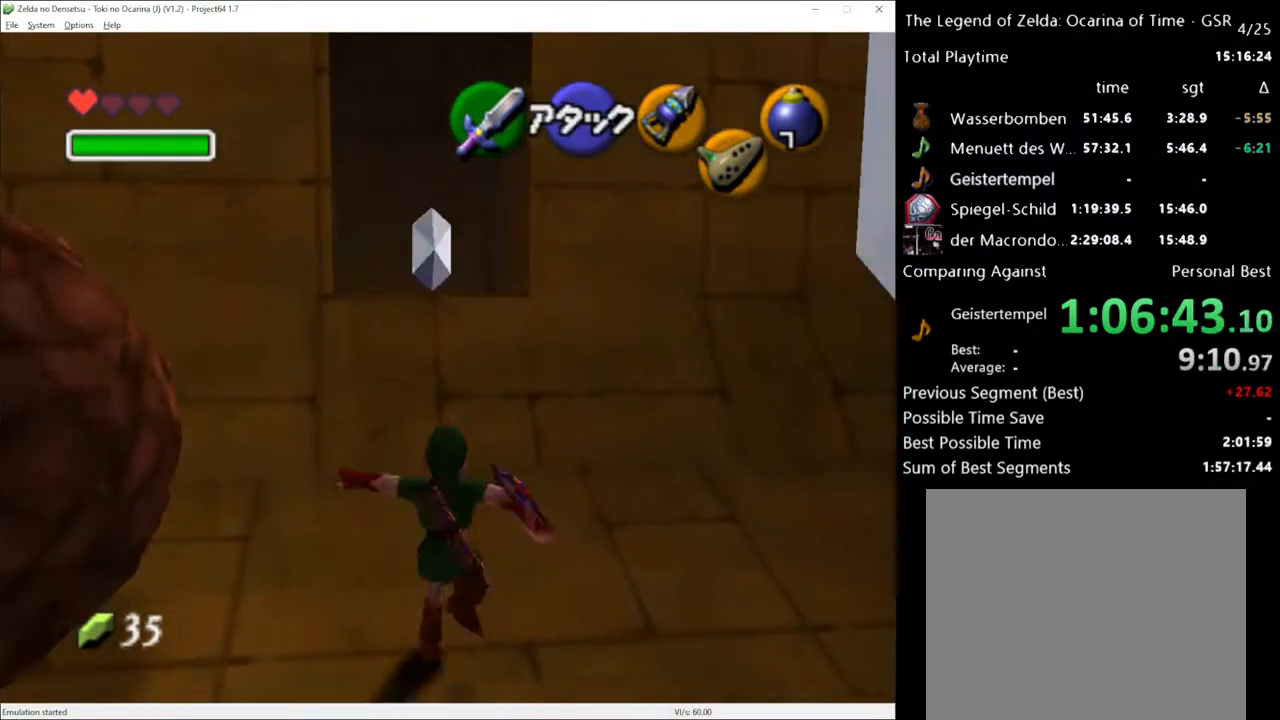
{"buttons": [], "left_stick": "up", "right_stick": "center", "events": []}
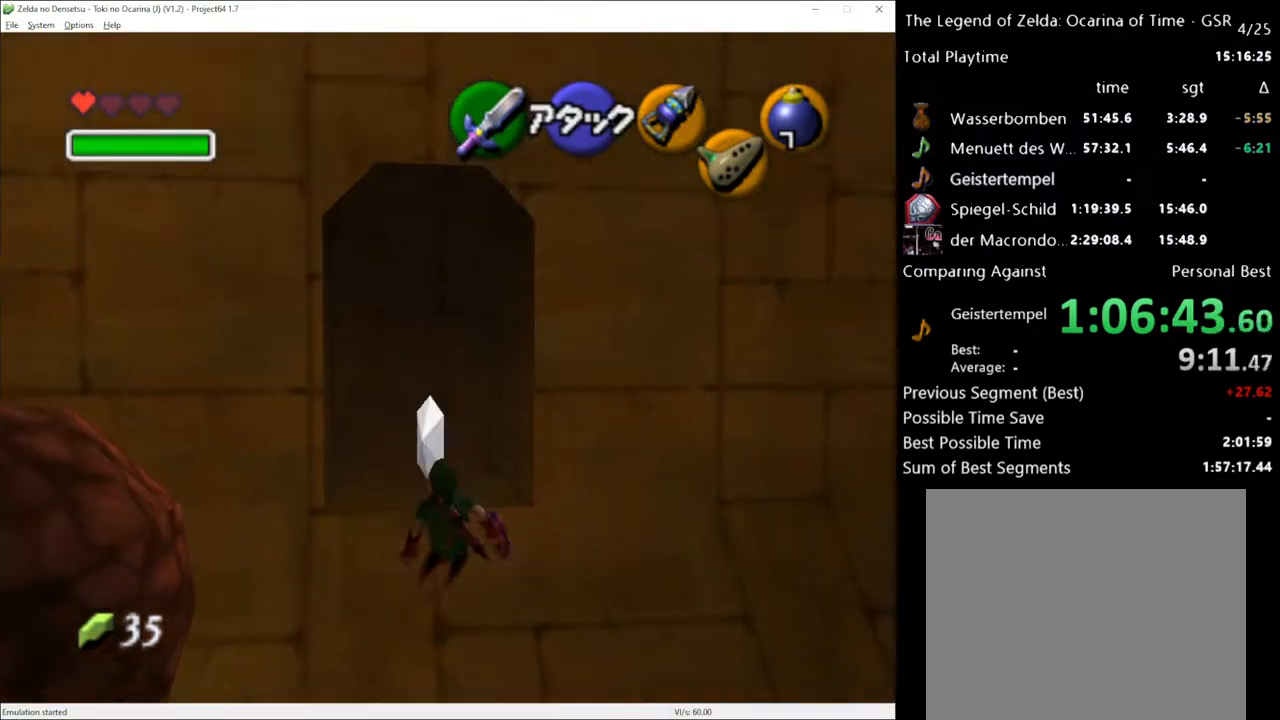
{"buttons": [], "left_stick": "up", "right_stick": "center", "events": [[317, "left_stick", "center"], [433, "left_stick", "up"]]}
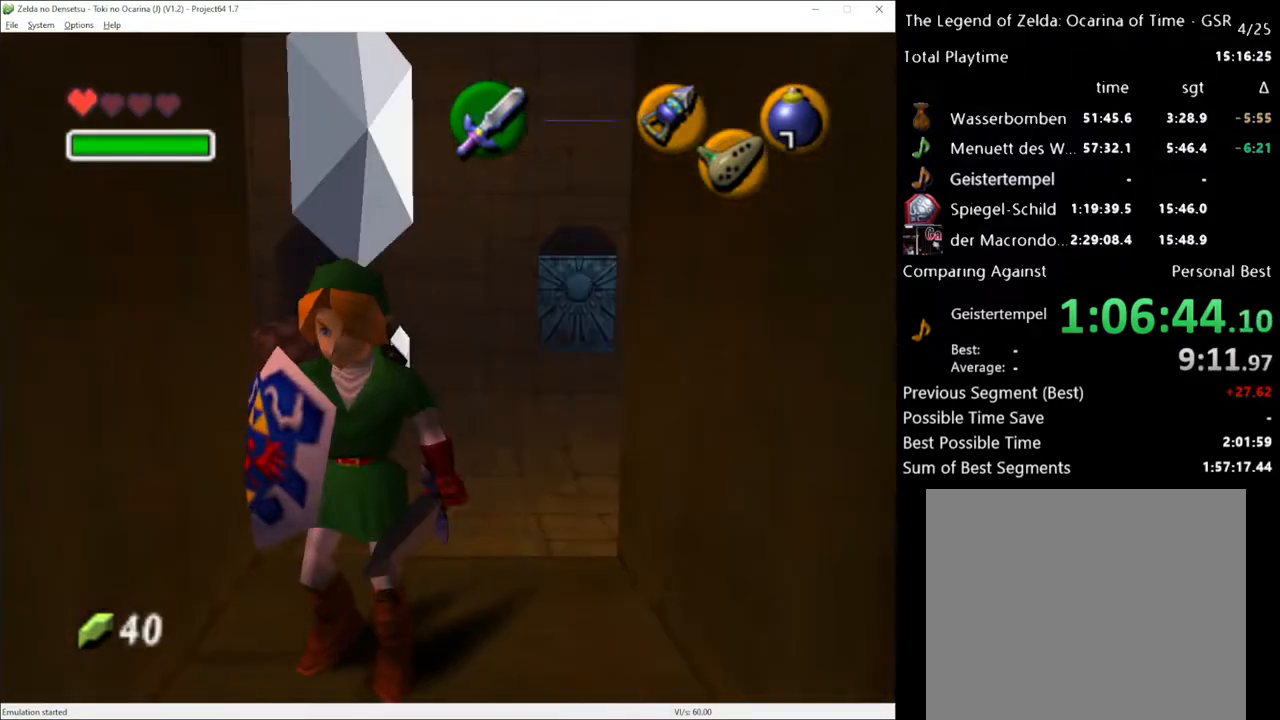
{"buttons": [], "left_stick": "up", "right_stick": "center", "events": []}
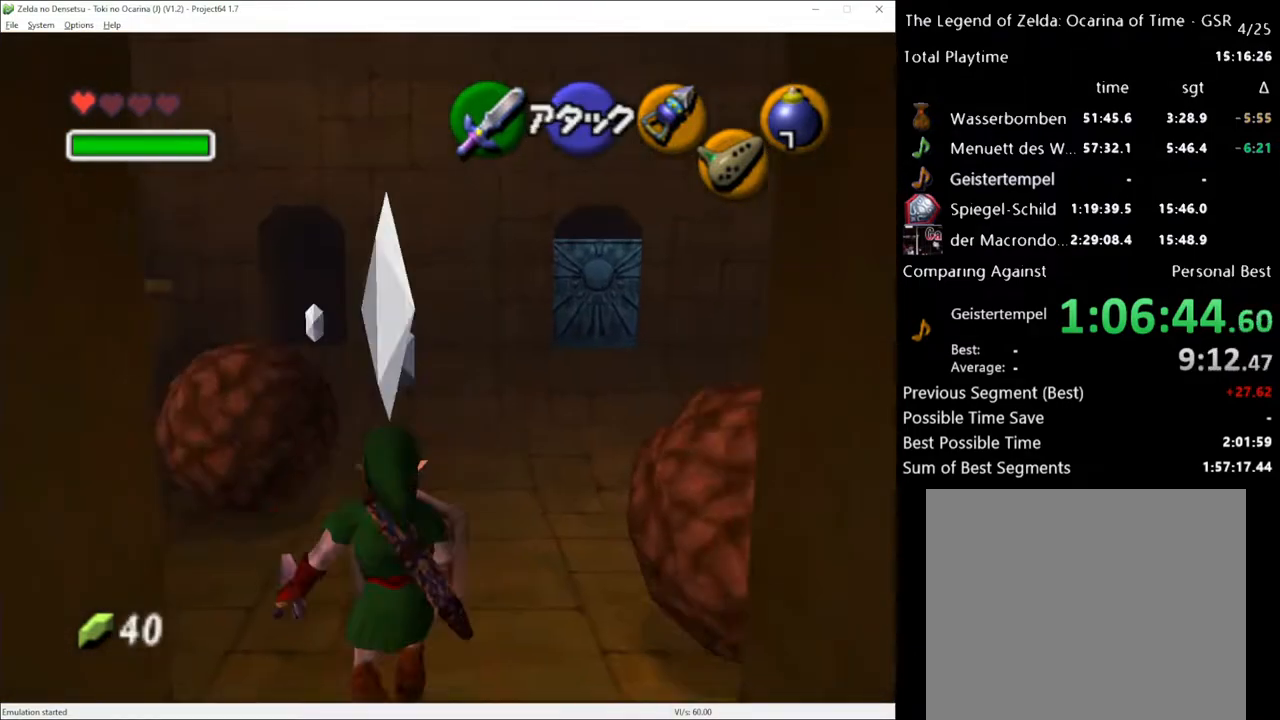
{"buttons": [], "left_stick": "up", "right_stick": "center", "events": [[250, "A", "down"], [383, "A", "up"]]}
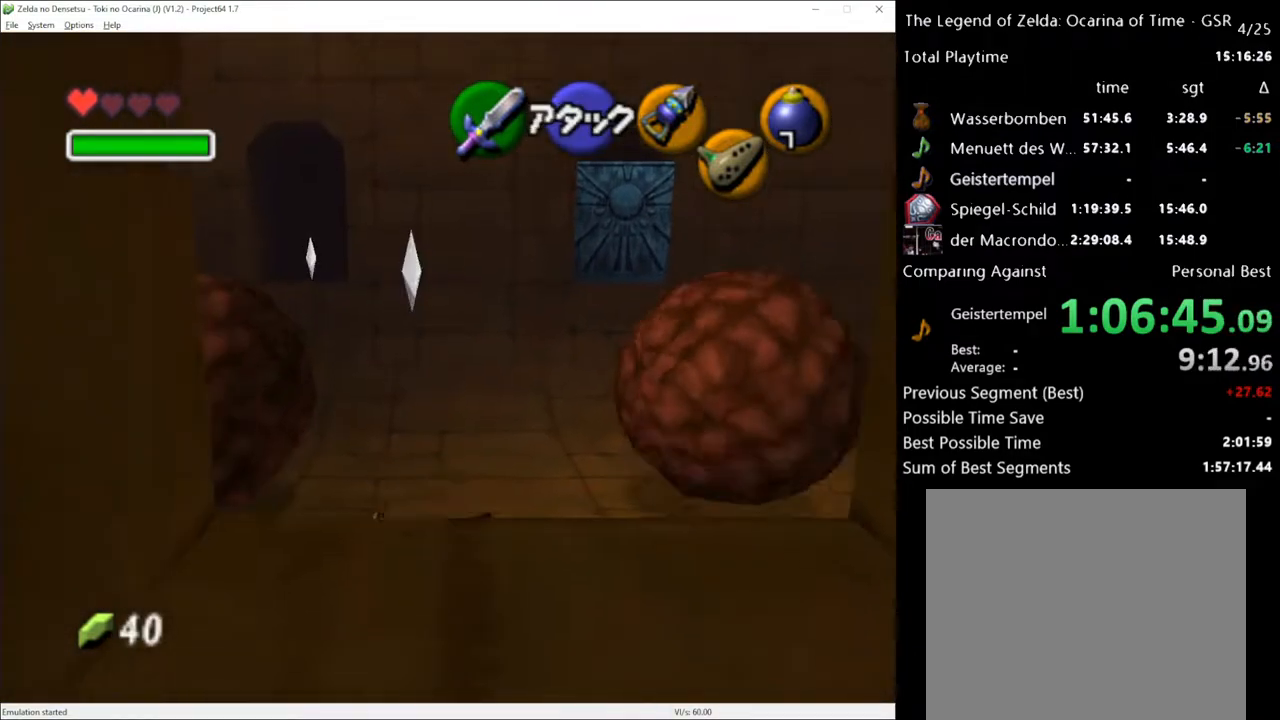
{"buttons": [], "left_stick": "up", "right_stick": "center", "events": []}
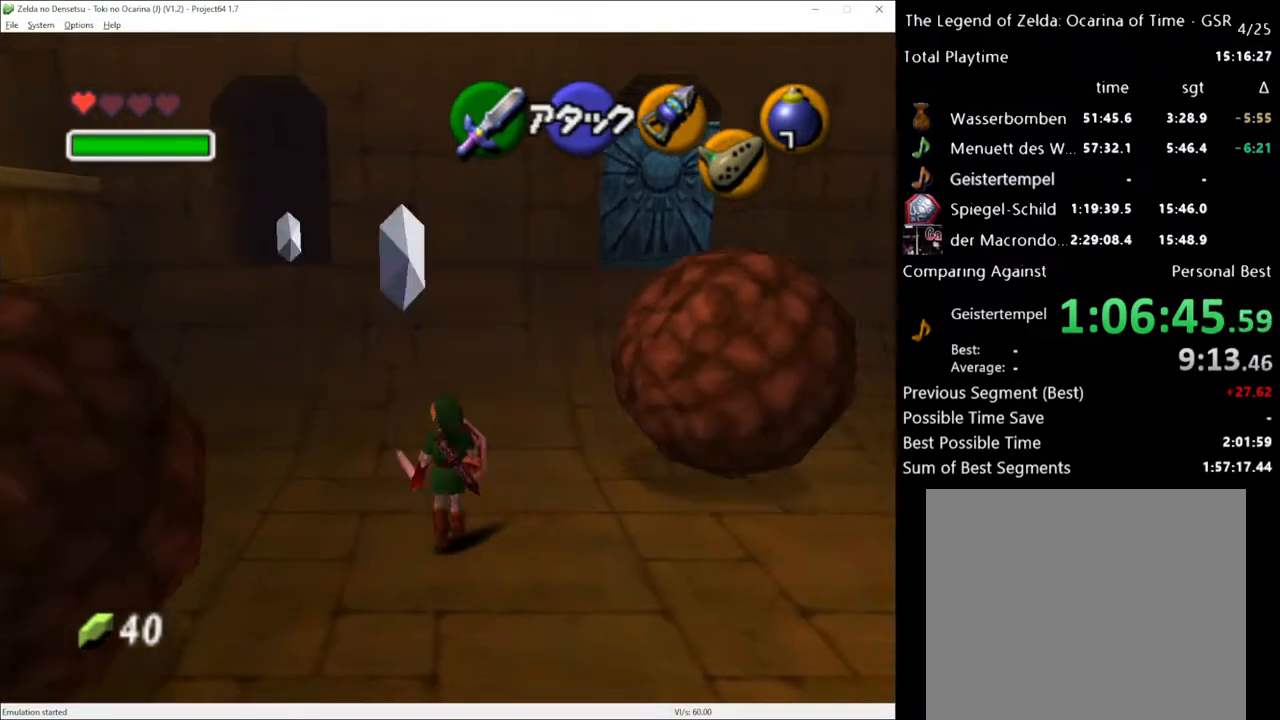
{"buttons": [], "left_stick": "up", "right_stick": "center", "events": [[67, "A", "down"], [150, "A", "up"]]}
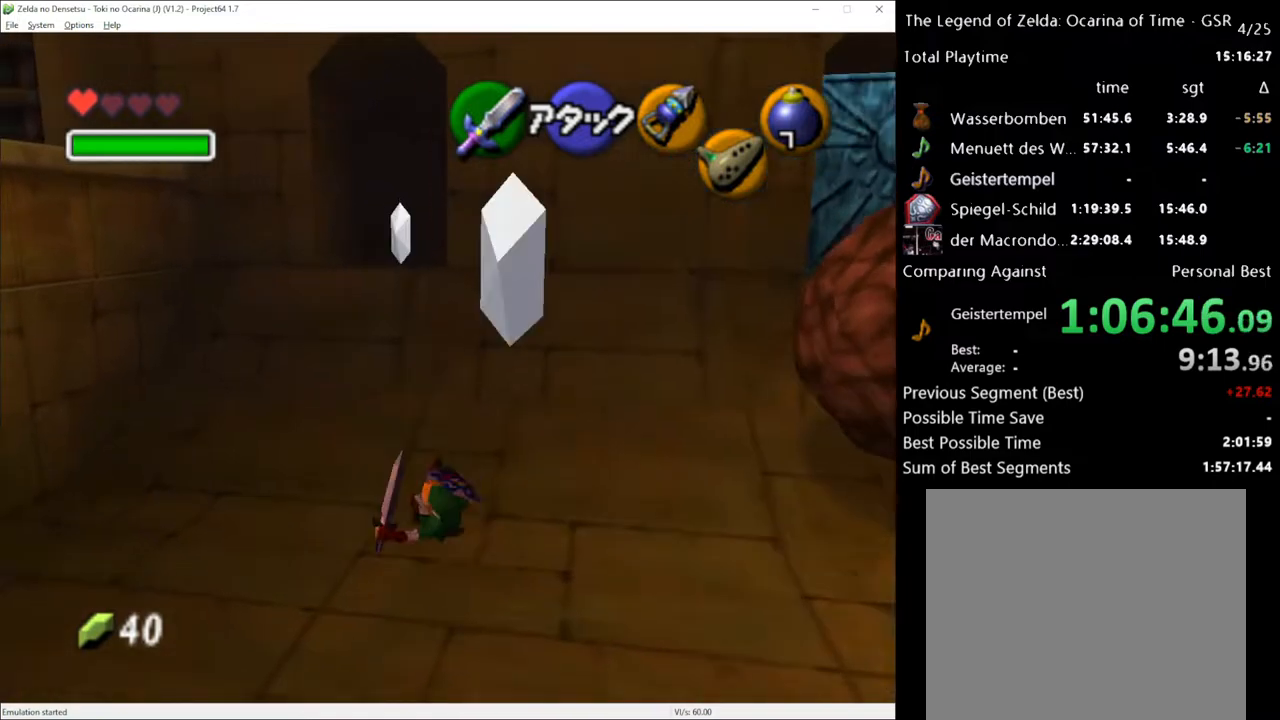
{"buttons": [], "left_stick": "up", "right_stick": "center", "events": [[217, "A", "down"], [367, "A", "up"]]}
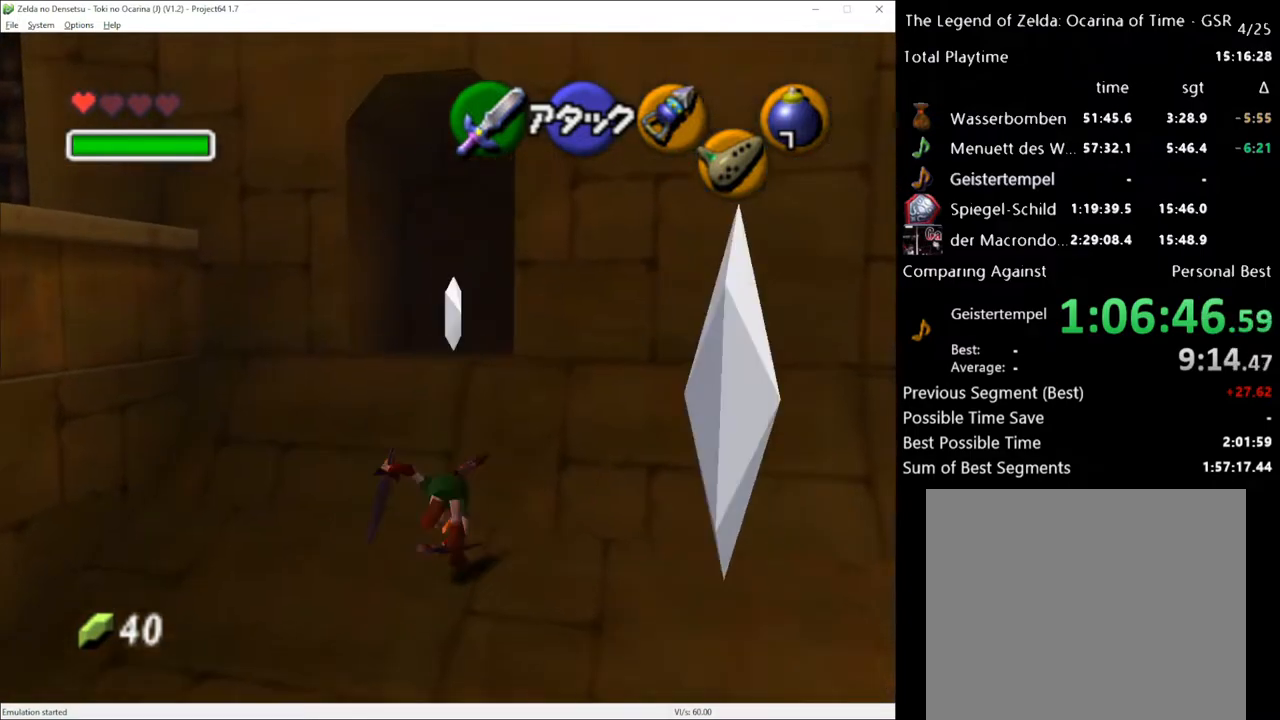
{"buttons": [], "left_stick": "up", "right_stick": "center", "events": []}
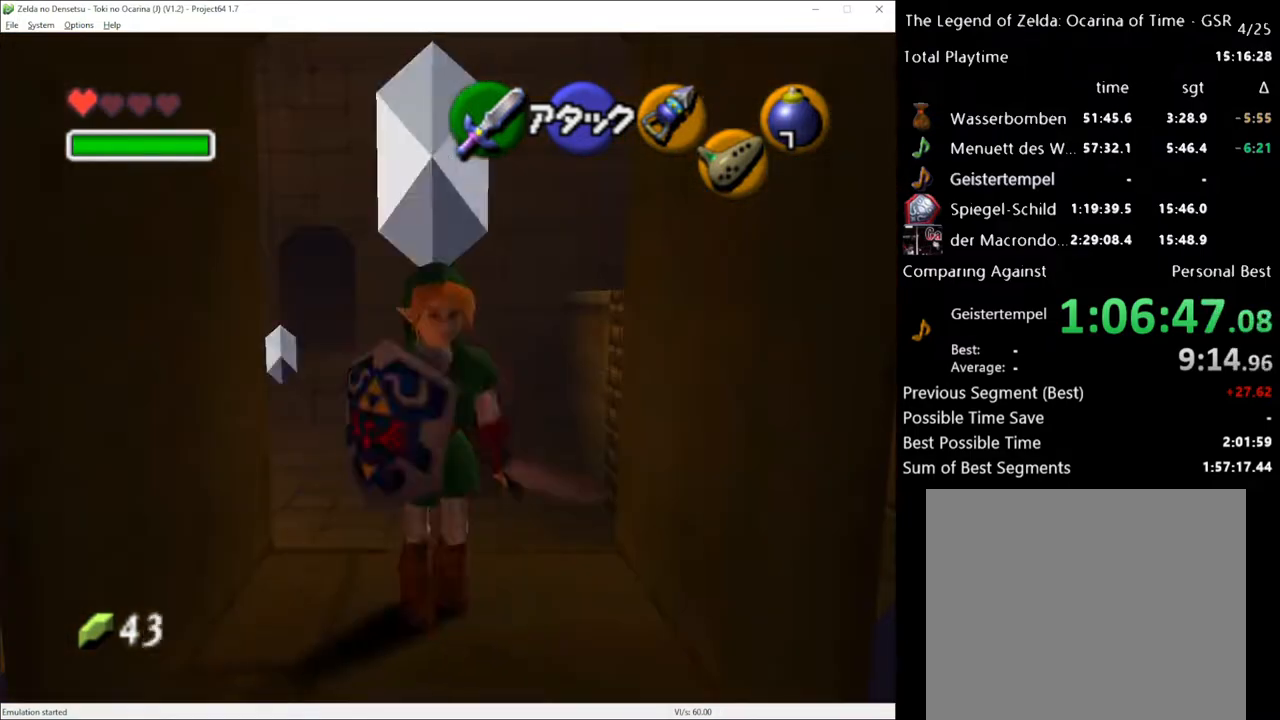
{"buttons": [], "left_stick": "right", "right_stick": "center", "events": [[217, "left_stick", "up-right"], [383, "left_stick", "right"]]}
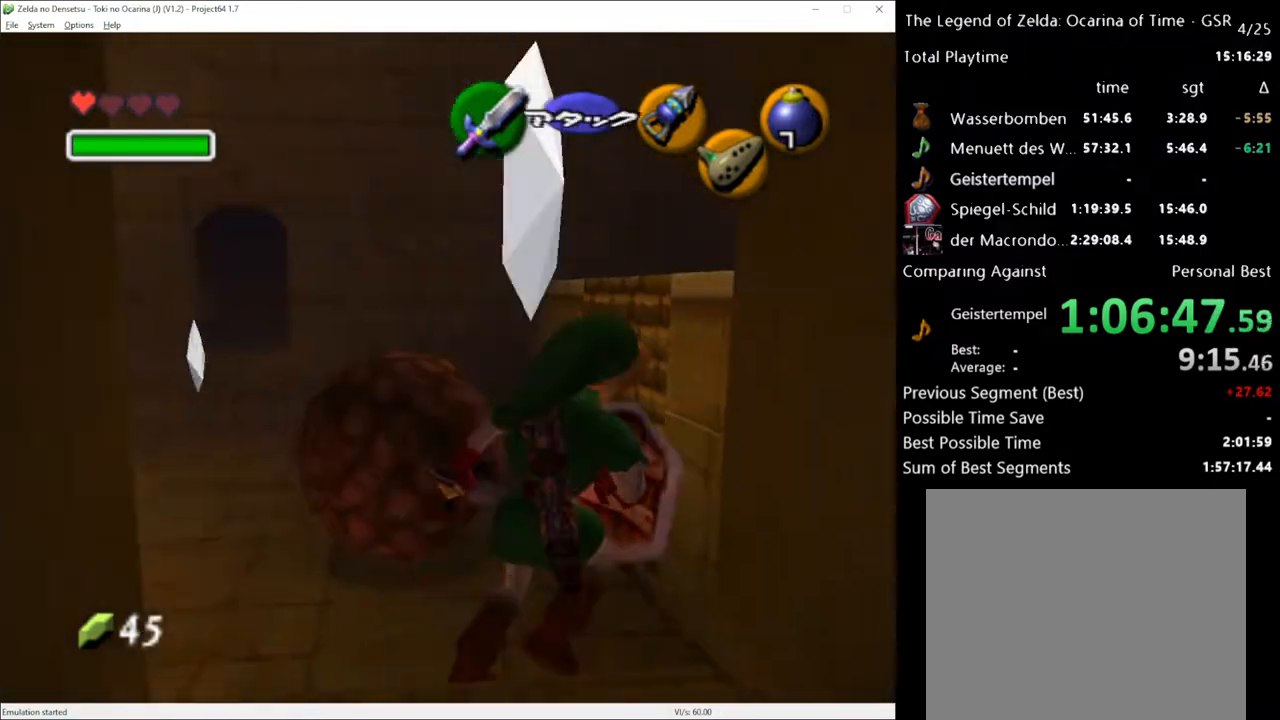
{"buttons": [], "left_stick": "up-right", "right_stick": "center", "events": [[217, "left_stick", "up-right"]]}
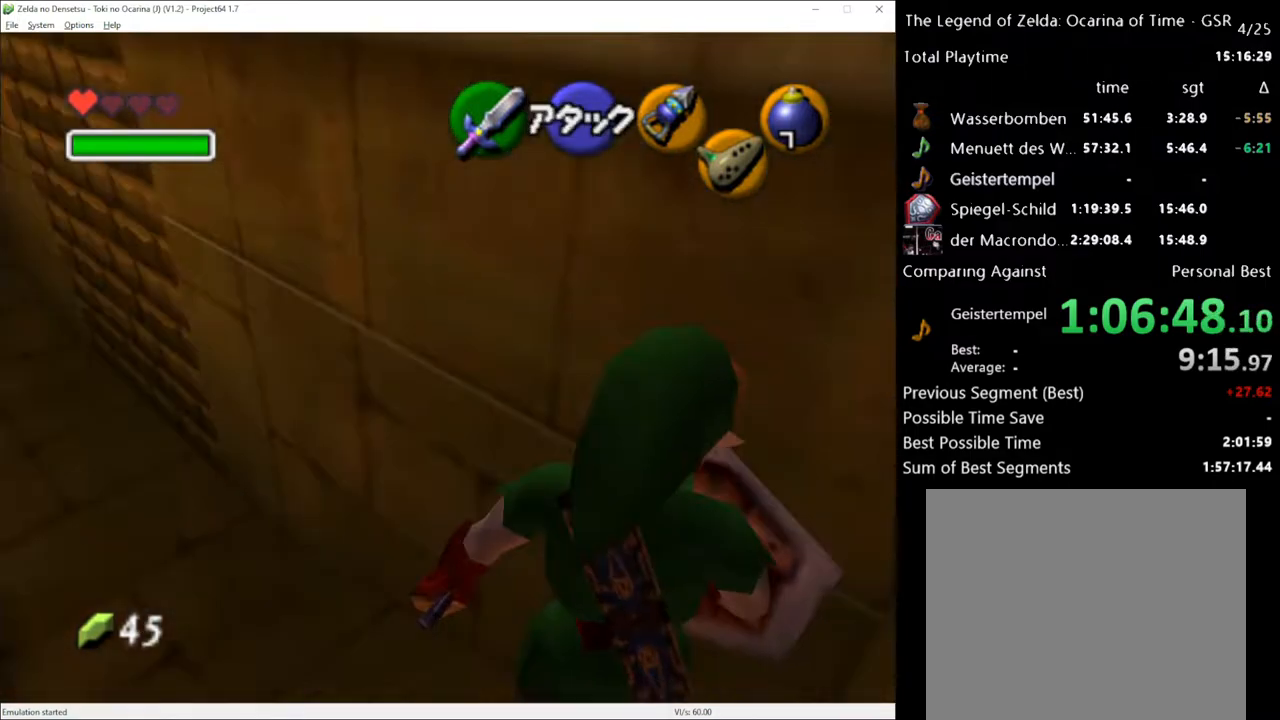
{"buttons": [], "left_stick": "up-right", "right_stick": "center", "events": []}
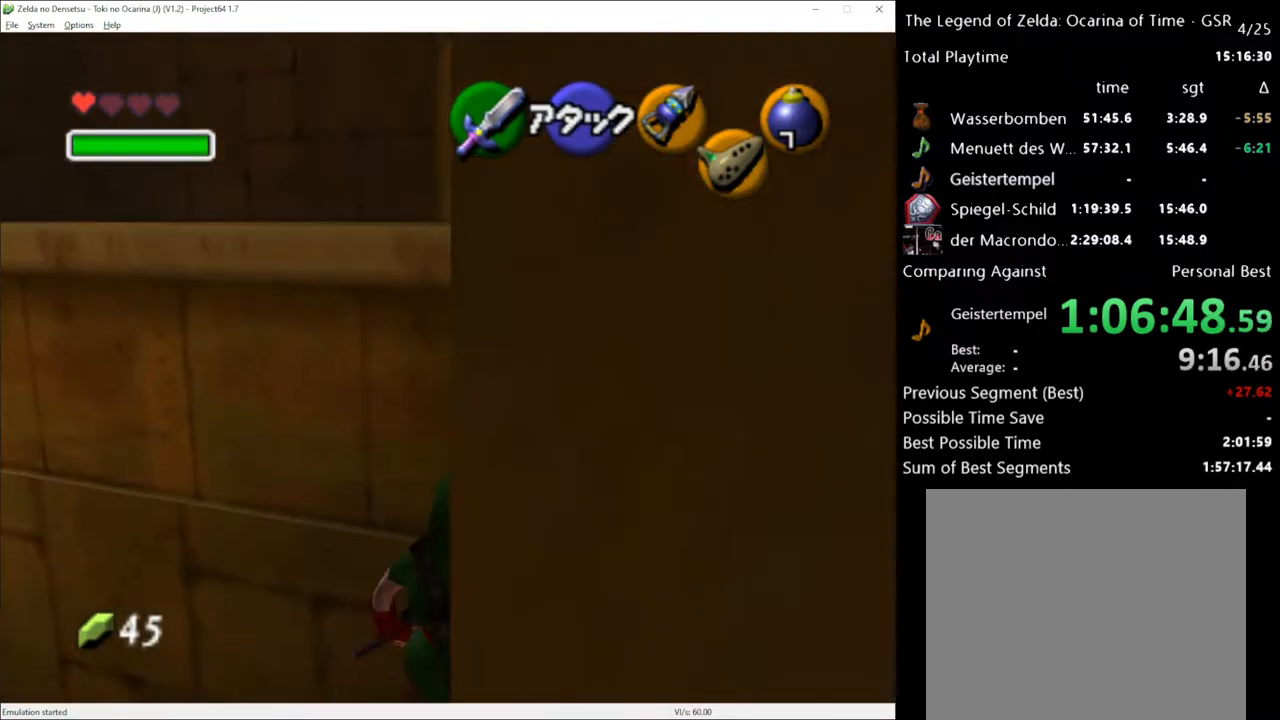
{"buttons": [], "left_stick": "up", "right_stick": "center", "events": [[150, "left_stick", "up"]]}
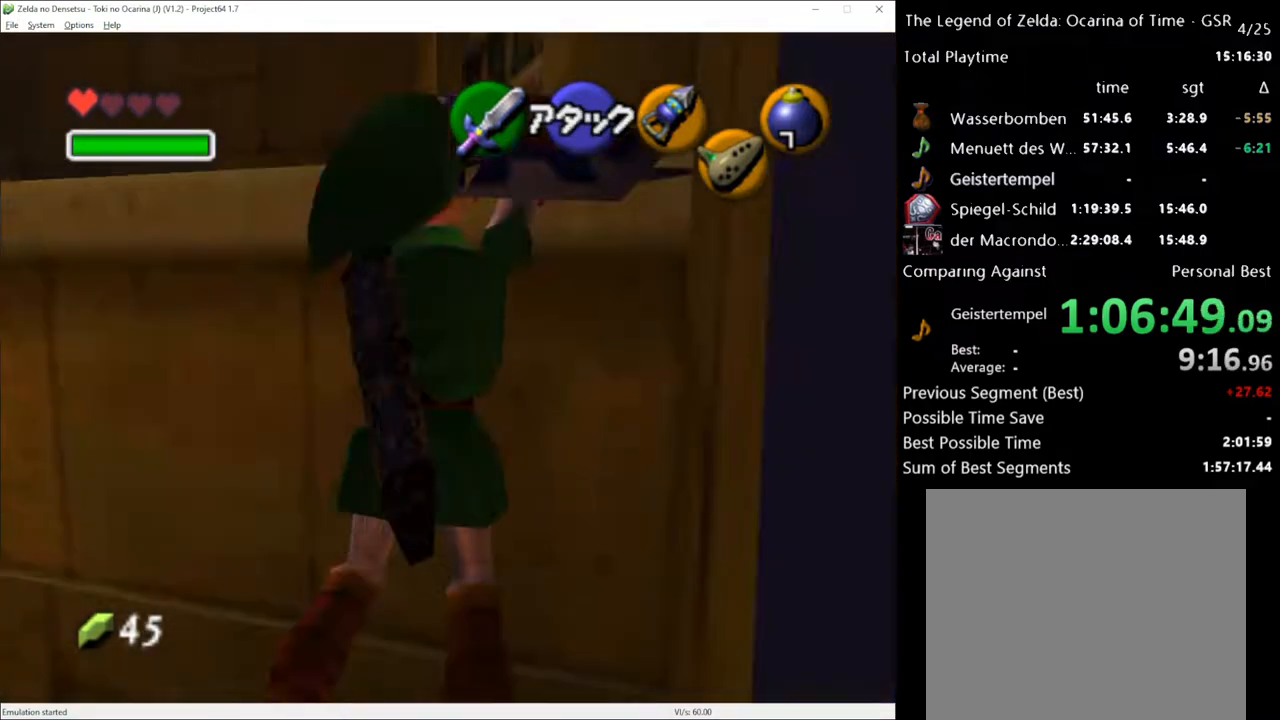
{"buttons": [], "left_stick": "up", "right_stick": "center", "events": []}
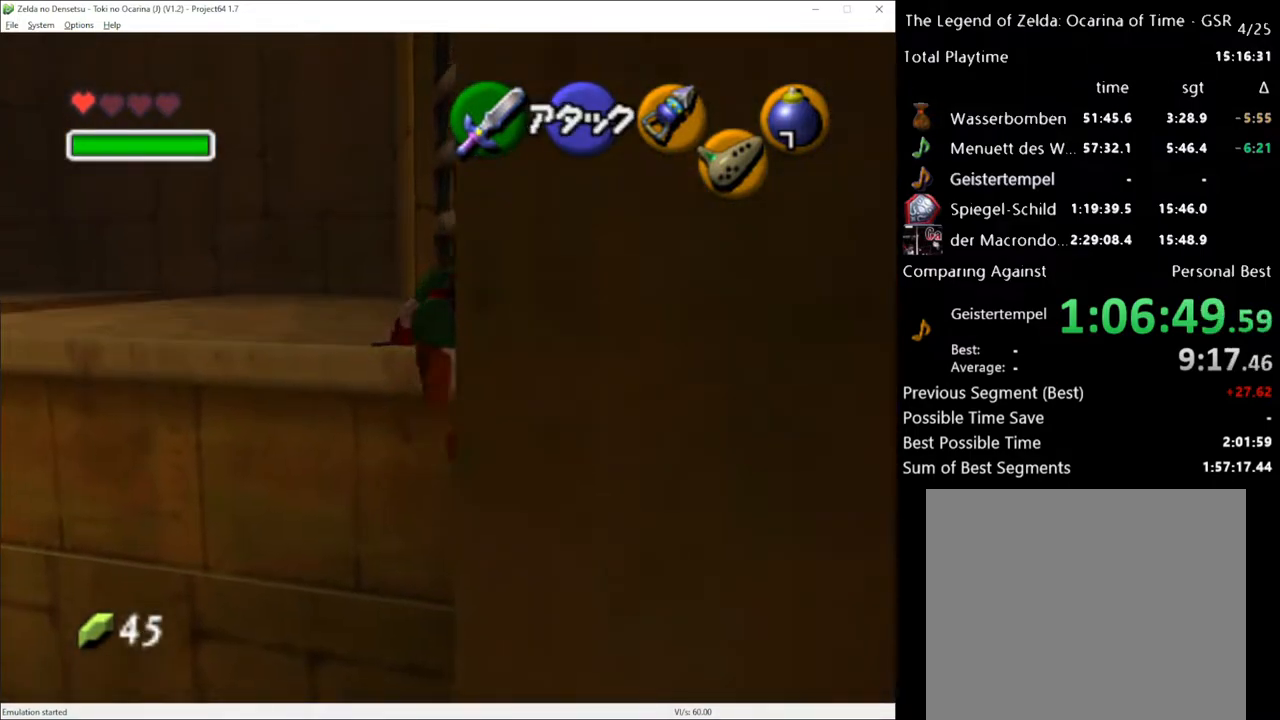
{"buttons": [], "left_stick": "up", "right_stick": "center", "events": []}
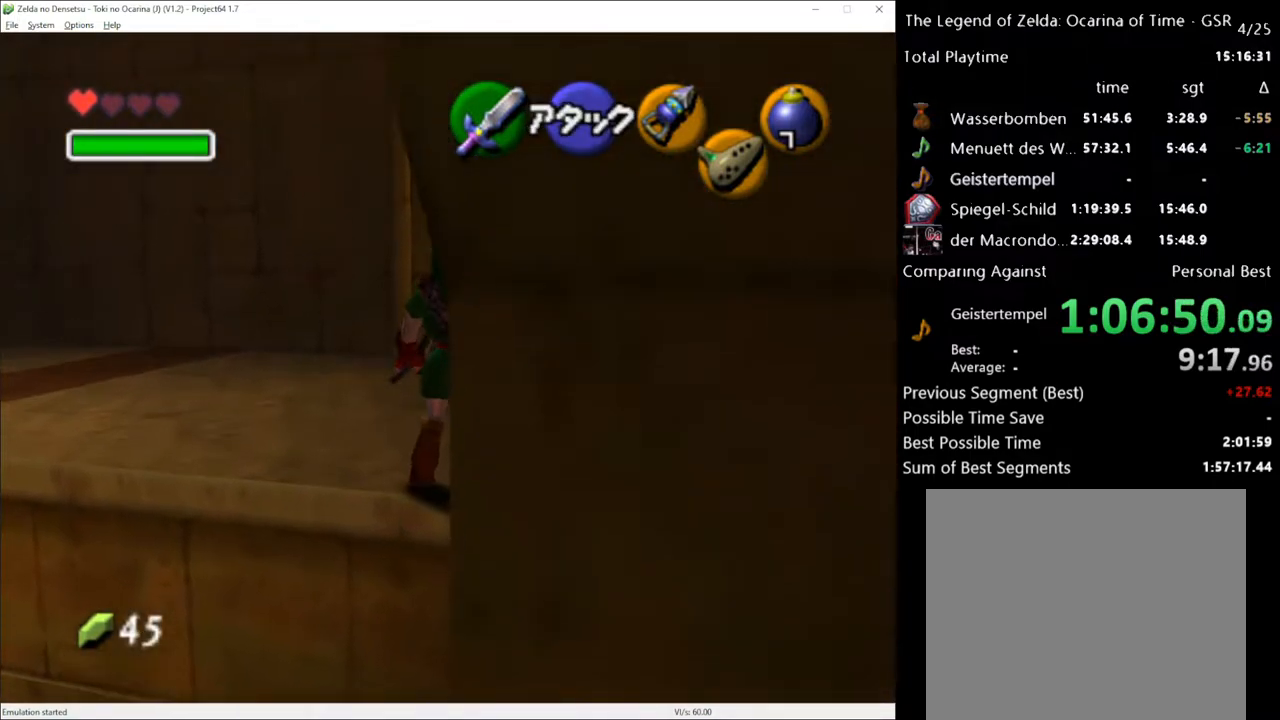
{"buttons": [], "left_stick": "up", "right_stick": "center", "events": [[217, "A", "down"], [350, "A", "up"]]}
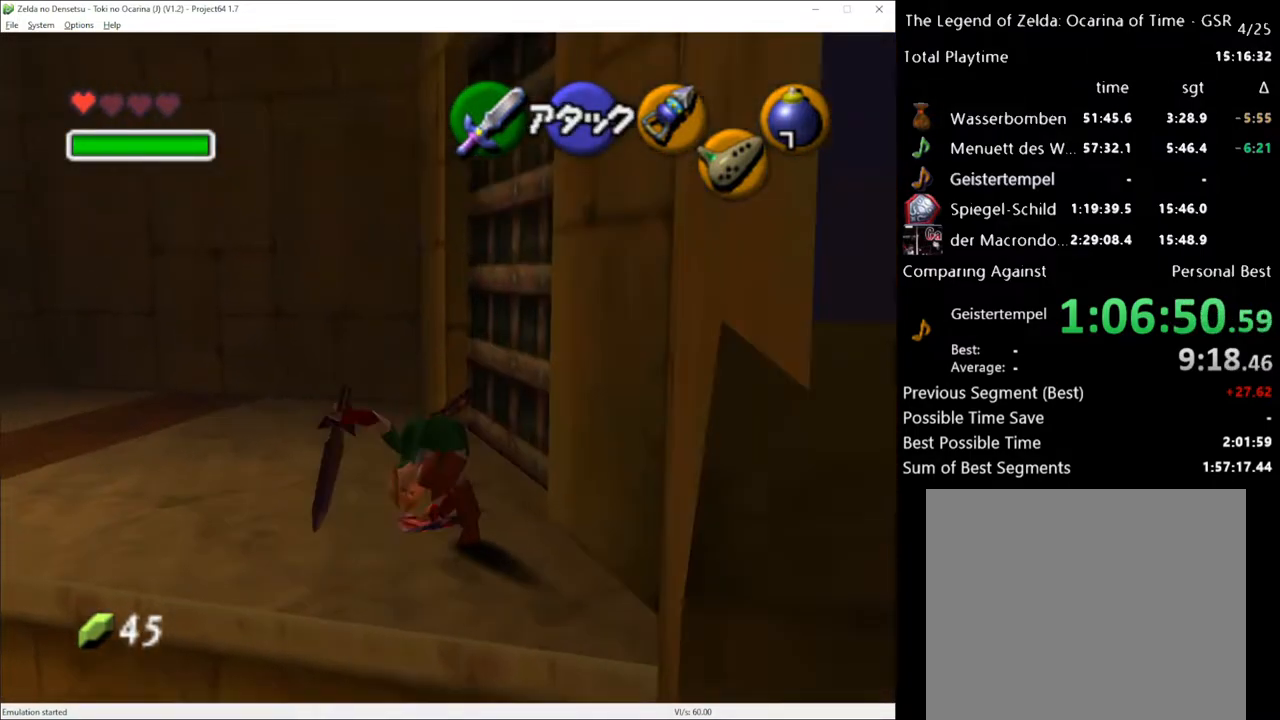
{"buttons": [], "left_stick": "up-left", "right_stick": "center", "events": [[350, "left_stick", "up-left"]]}
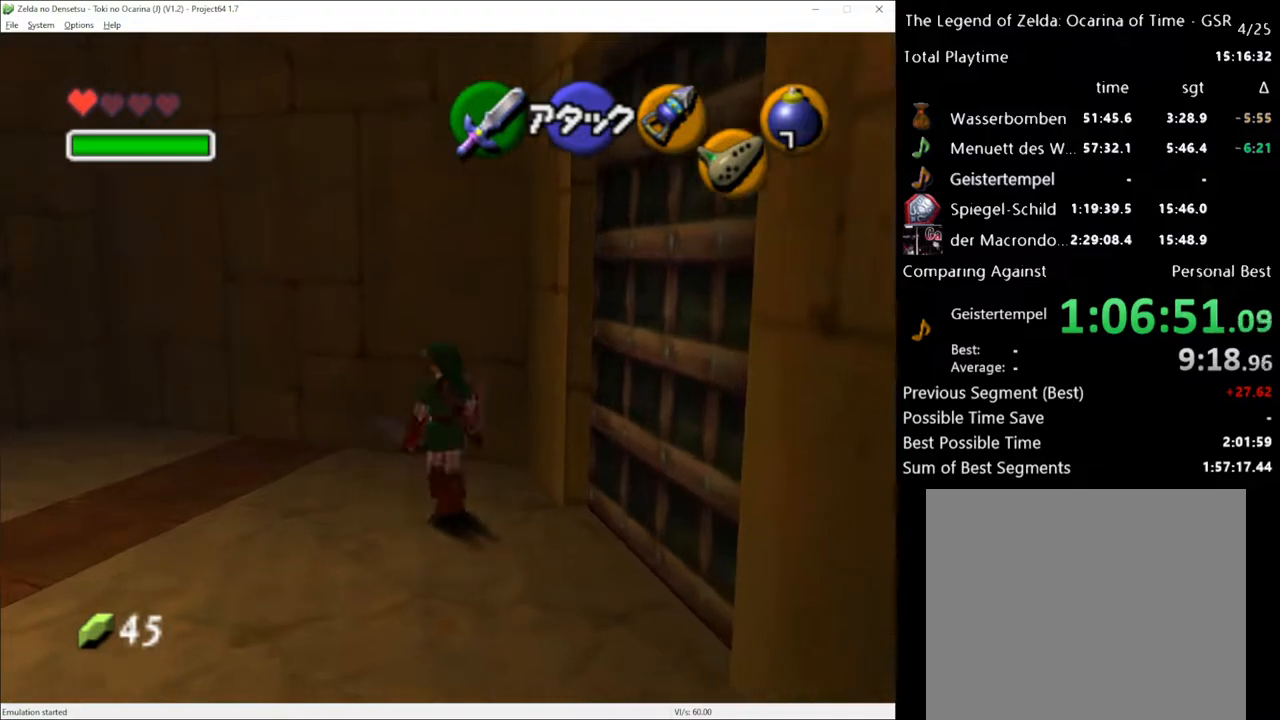
{"buttons": [], "left_stick": "left", "right_stick": "center", "events": [[433, "left_stick", "left"]]}
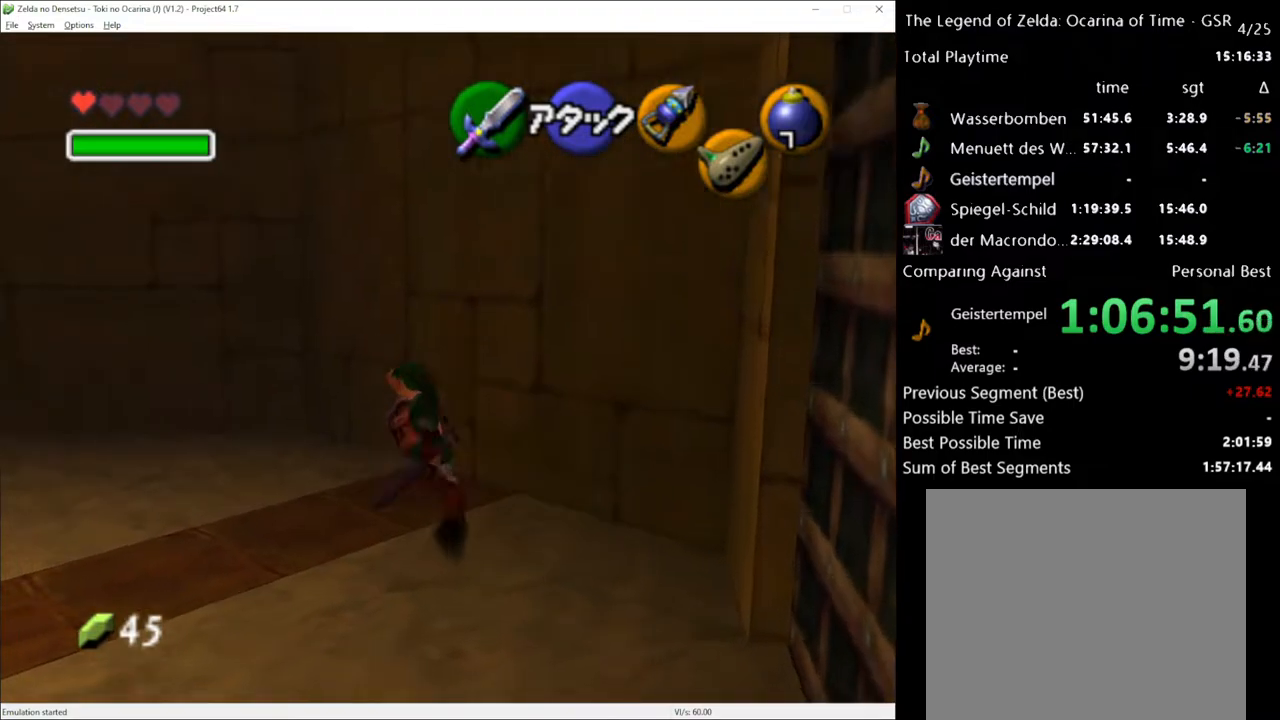
{"buttons": [], "left_stick": "center", "right_stick": "center", "events": [[167, "L1", "down"], [200, "left_stick", "center"], [283, "L1", "up"]]}
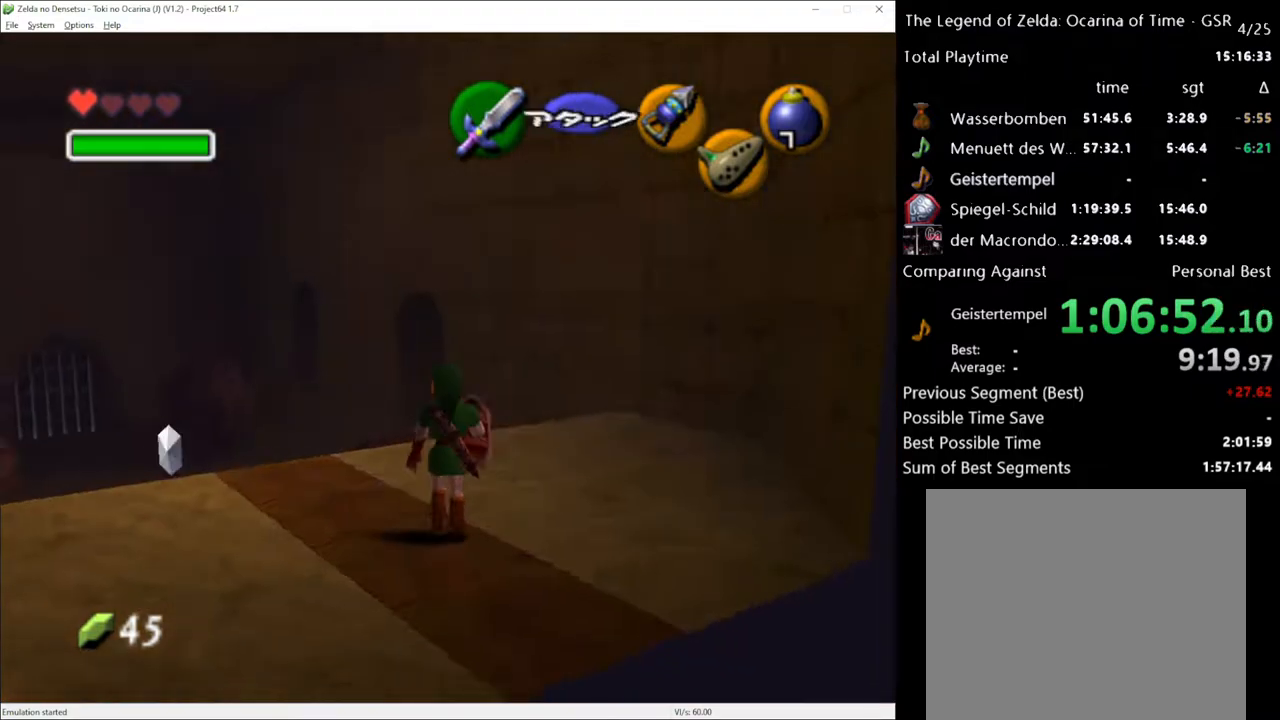
{"buttons": [], "left_stick": "center", "right_stick": "center", "events": [[67, "left_stick", "left"], [217, "left_stick", "up-left"], [317, "left_stick", "up"], [450, "left_stick", "center"]]}
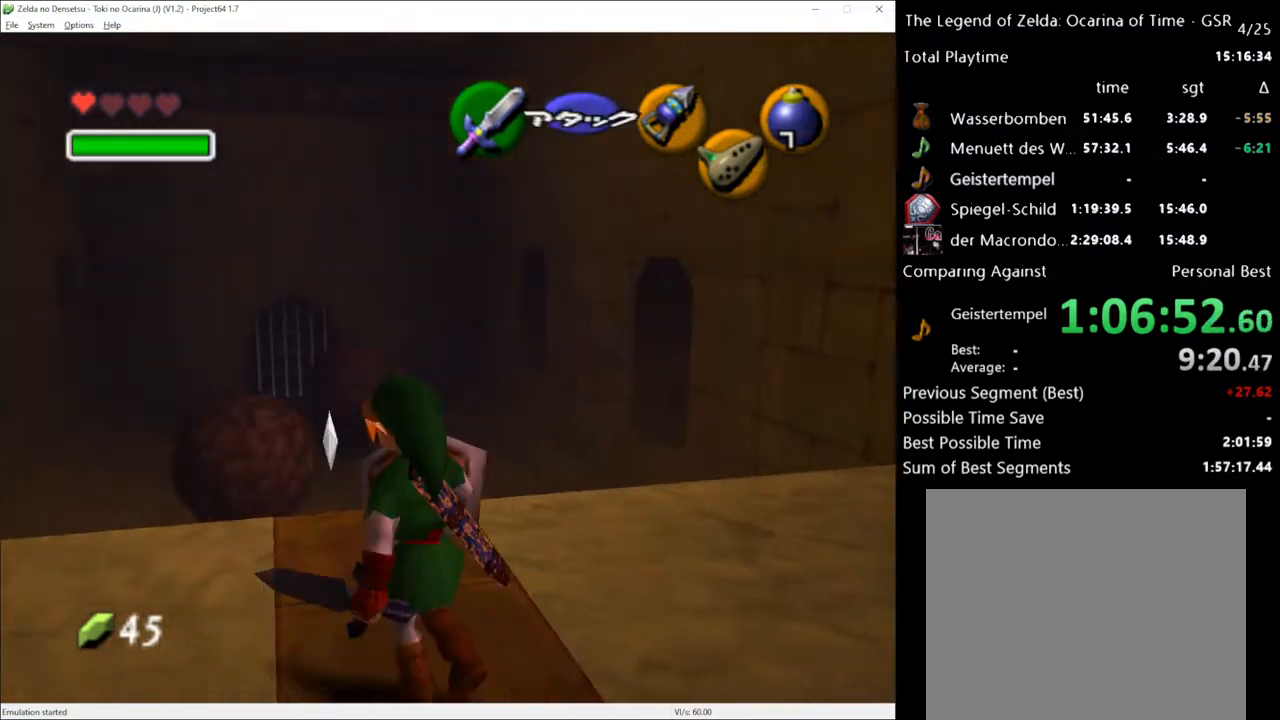
{"buttons": [], "left_stick": "up", "right_stick": "center", "events": [[217, "left_stick", "up-left"], [350, "left_stick", "up"]]}
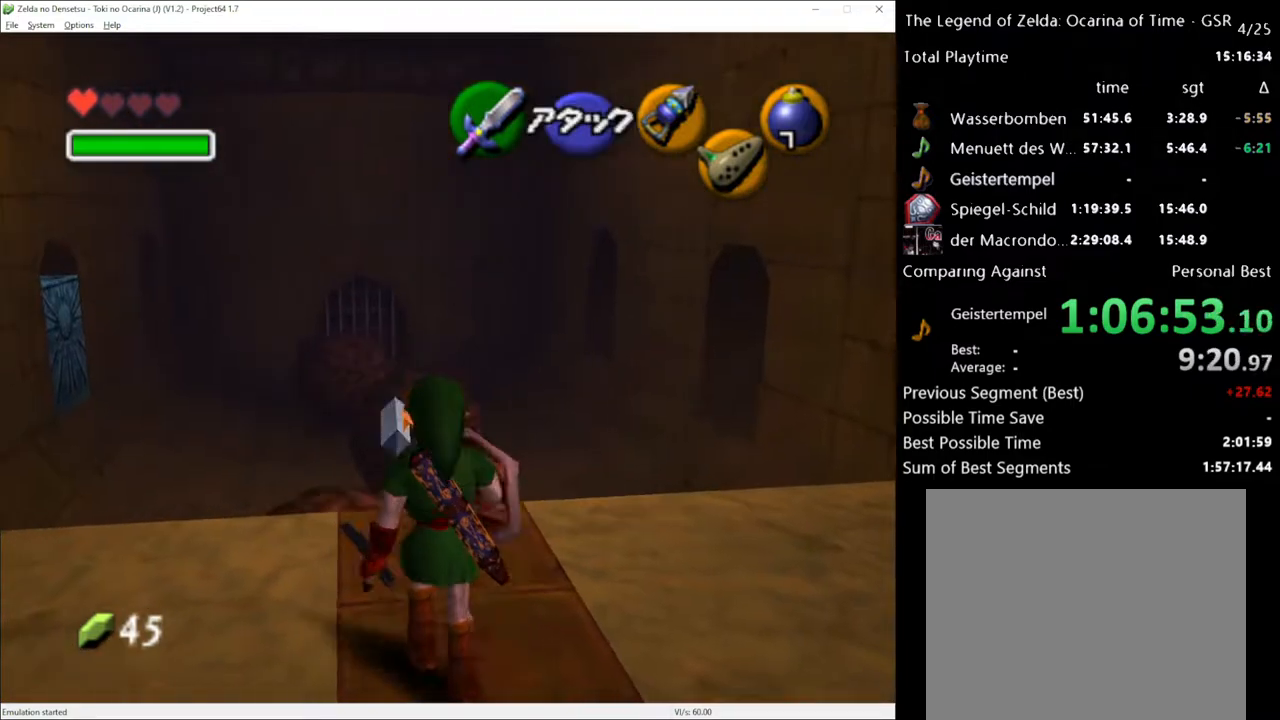
{"buttons": [], "left_stick": "up", "right_stick": "center", "events": []}
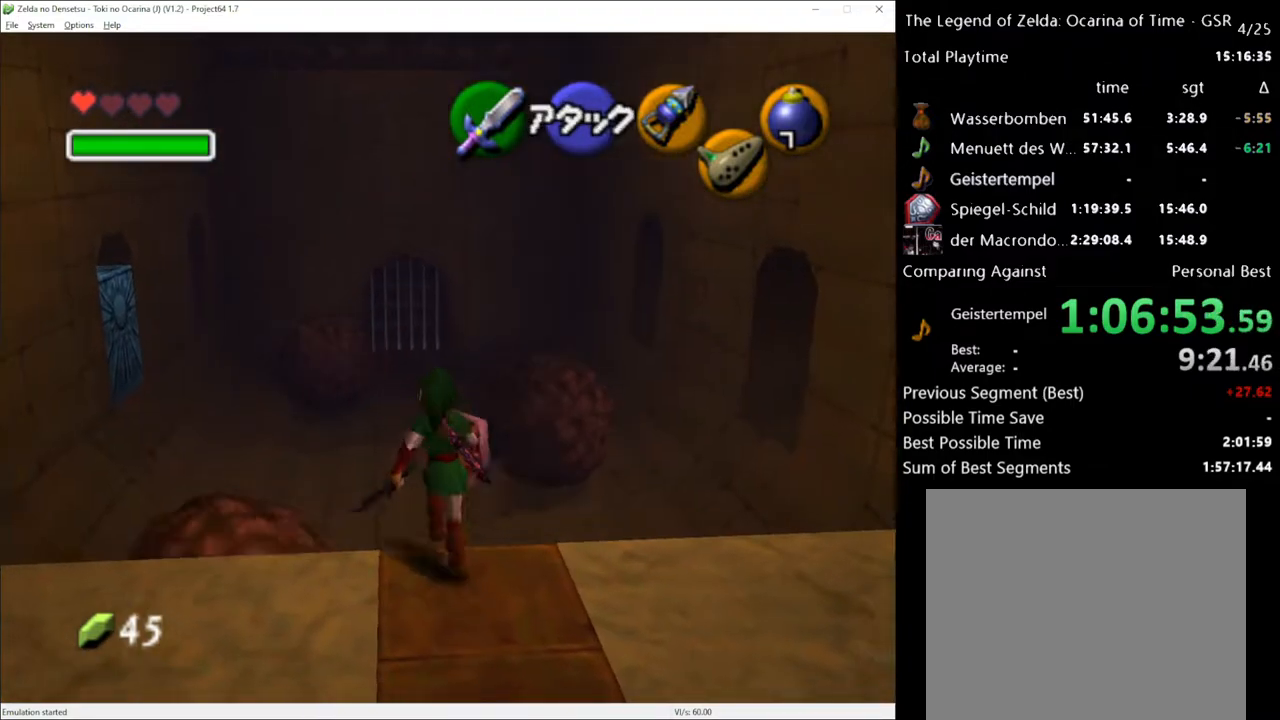
{"buttons": [], "left_stick": "up", "right_stick": "center", "events": []}
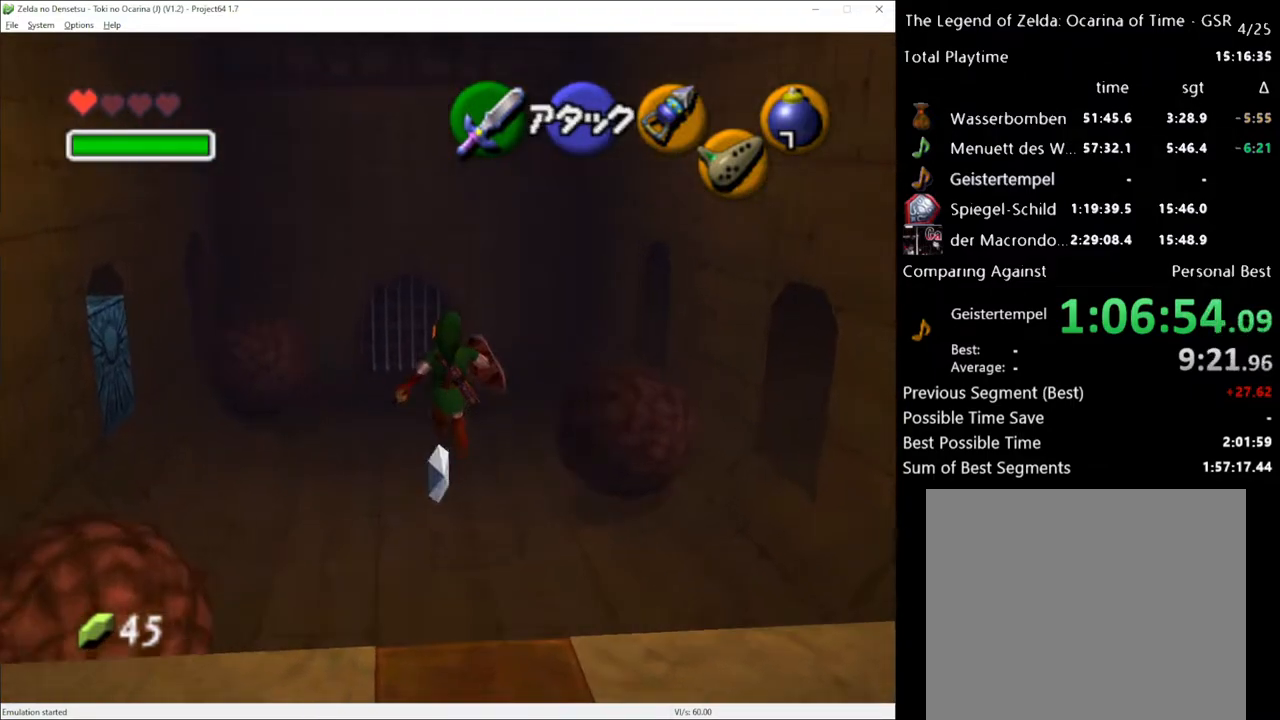
{"buttons": [], "left_stick": "up", "right_stick": "center", "events": [[217, "X", "down"], [350, "X", "up"]]}
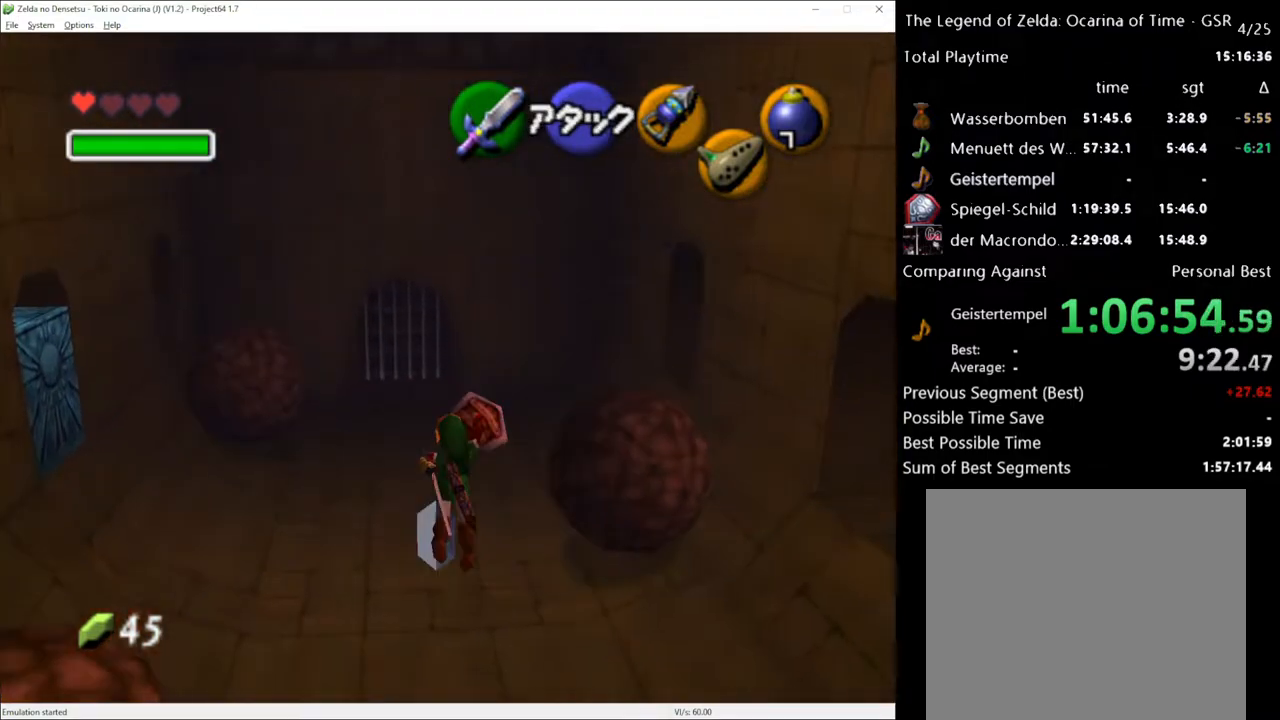
{"buttons": [], "left_stick": "up", "right_stick": "center", "events": []}
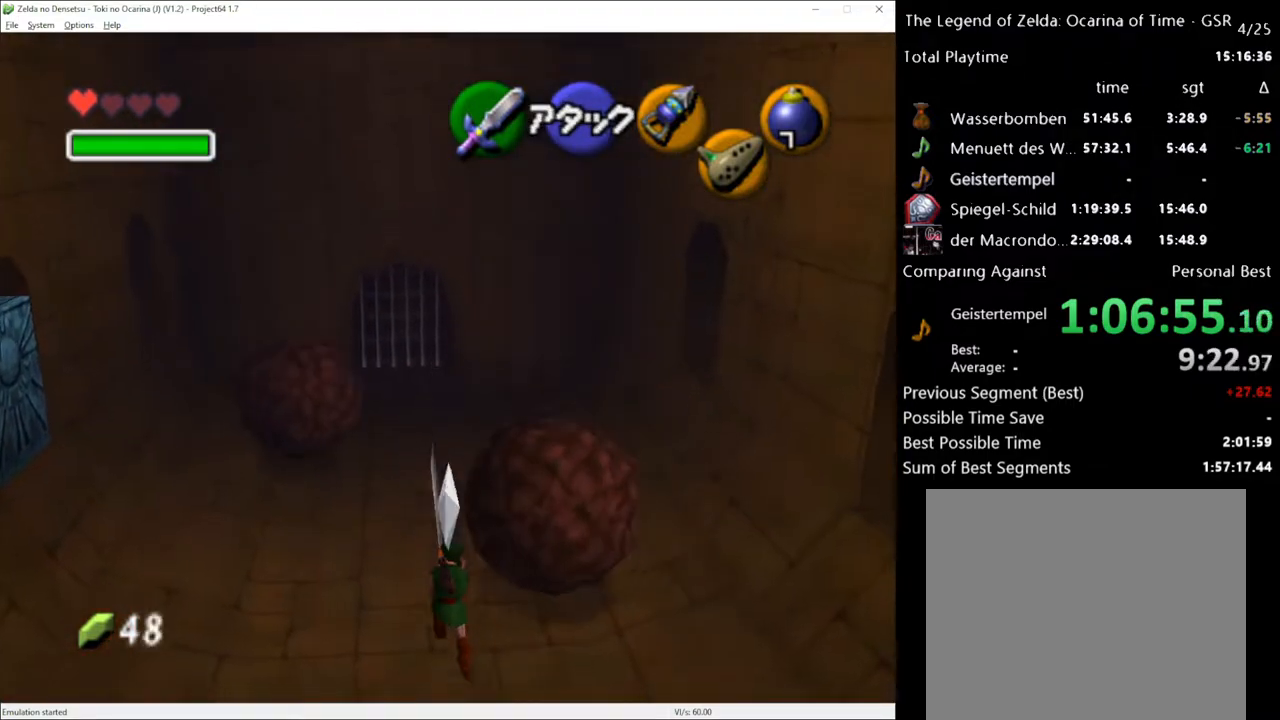
{"buttons": [], "left_stick": "up", "right_stick": "center", "events": []}
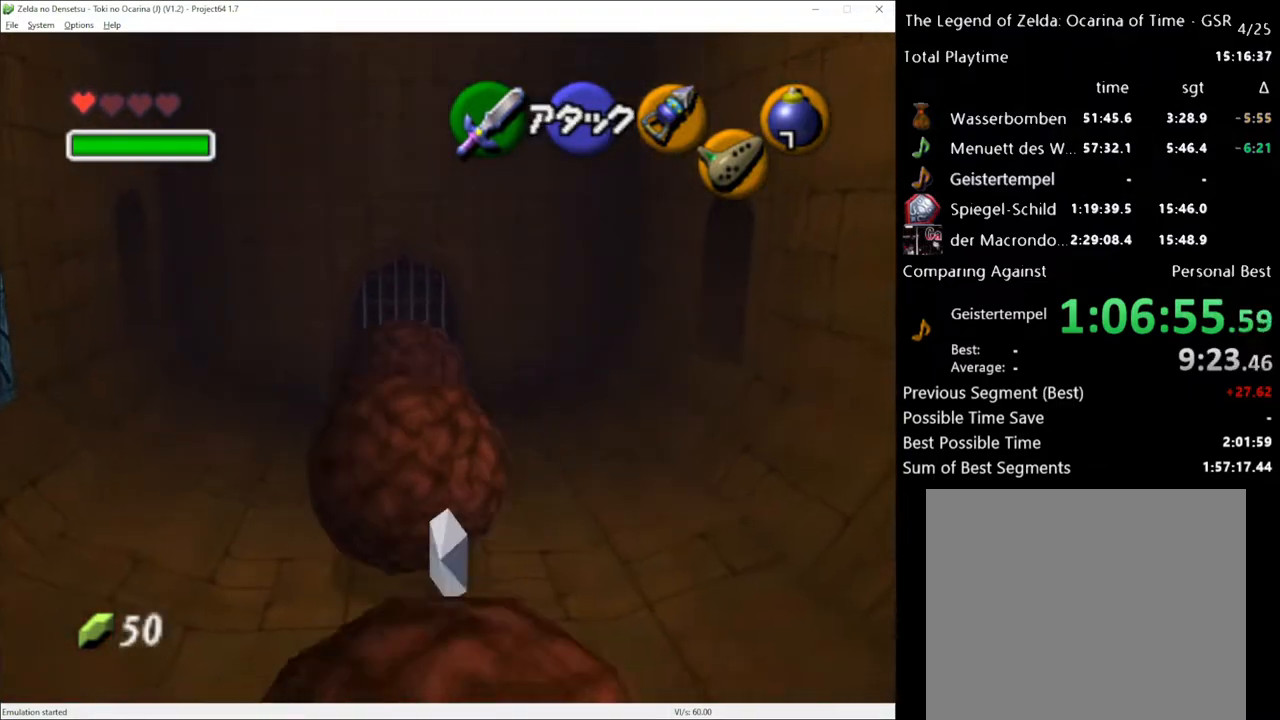
{"buttons": [], "left_stick": "up-right", "right_stick": "center", "events": [[200, "left_stick", "up-right"]]}
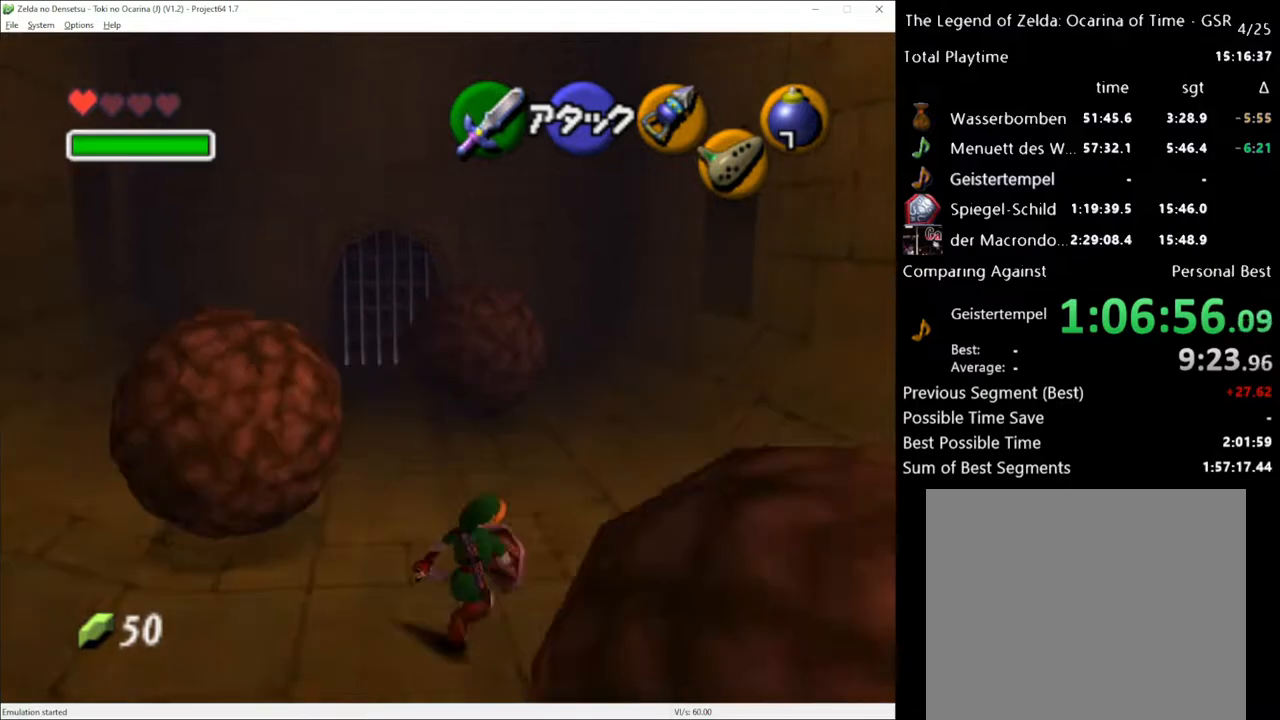
{"buttons": [], "left_stick": "up-right", "right_stick": "center", "events": []}
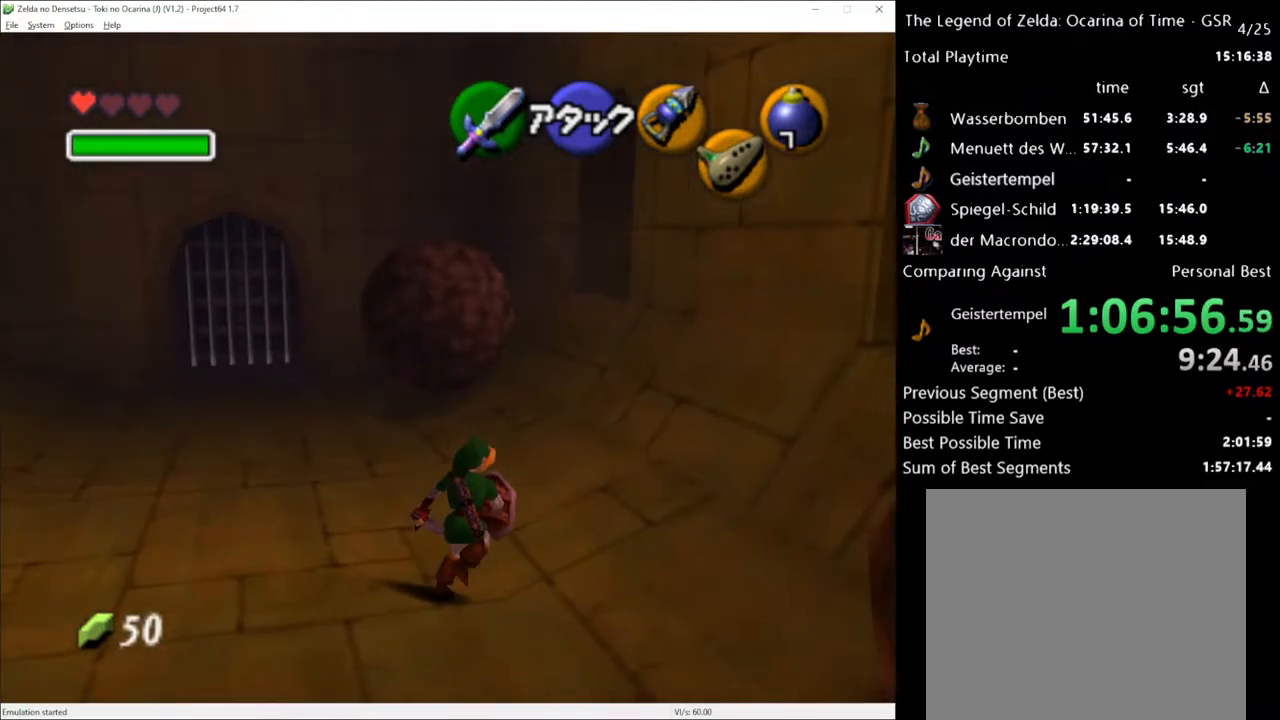
{"buttons": [], "left_stick": "up", "right_stick": "center", "events": [[350, "left_stick", "up"]]}
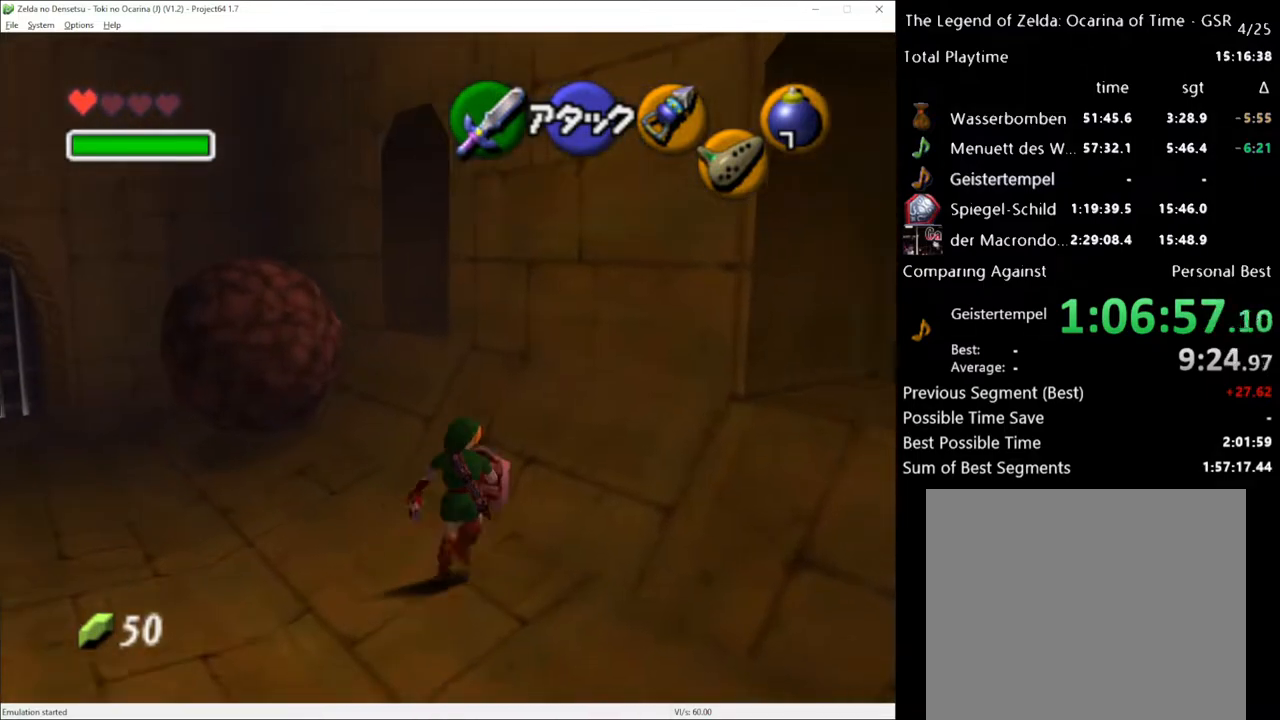
{"buttons": [], "left_stick": "up", "right_stick": "center", "events": []}